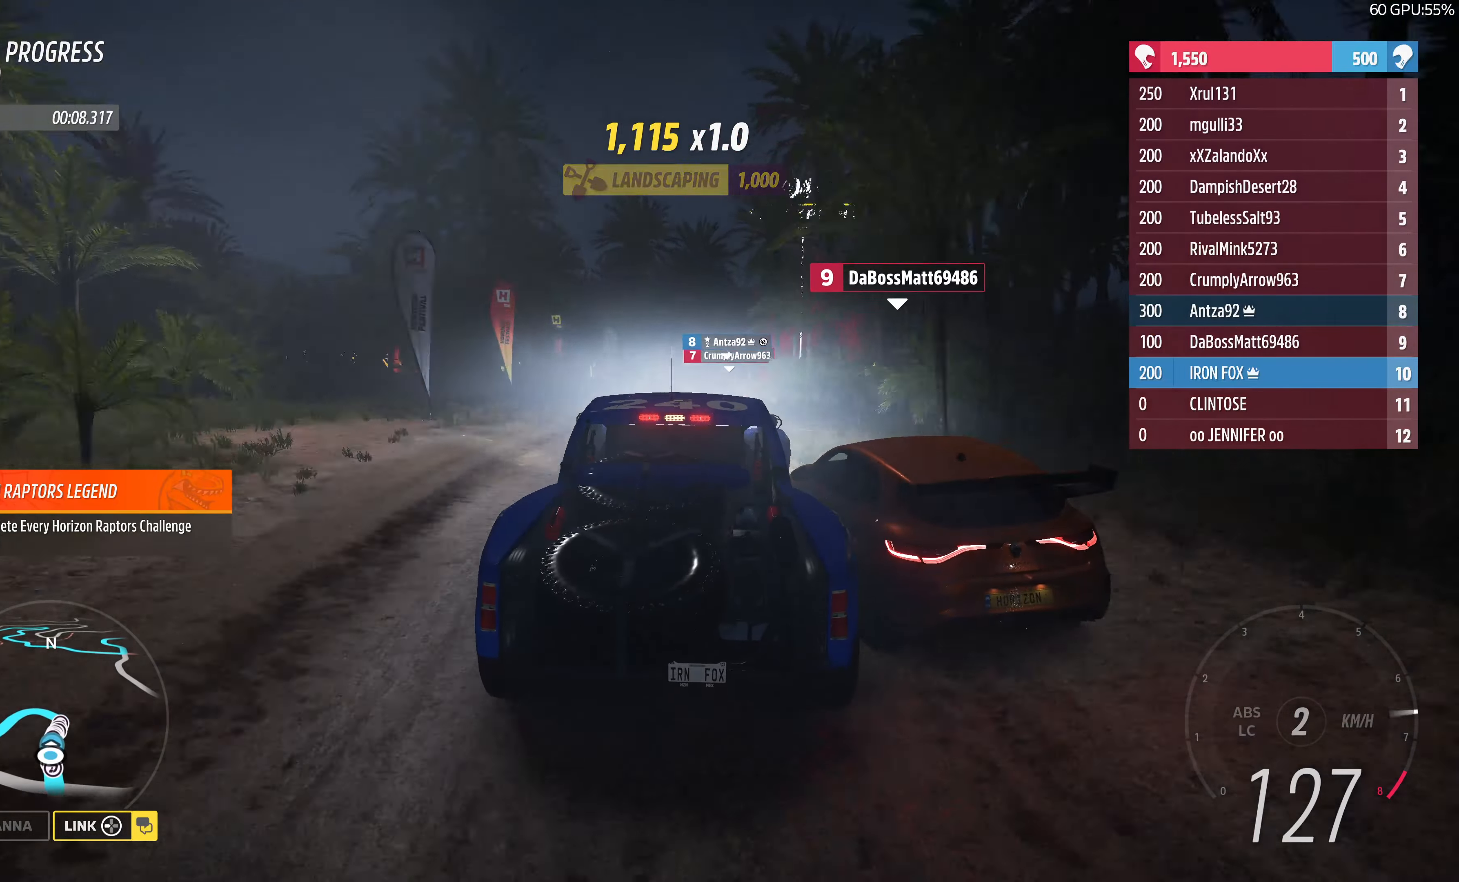
Gameplay with a controller (PlayStation layout); each line is a JSON object with the inputs held at the frame after it. "events" lists button and stick changes between this image and that frame as [ms after this image, input, new state], when the widget could be followed in between.
{"buttons": ["R2"], "left_stick": "up", "right_stick": "center", "events": []}
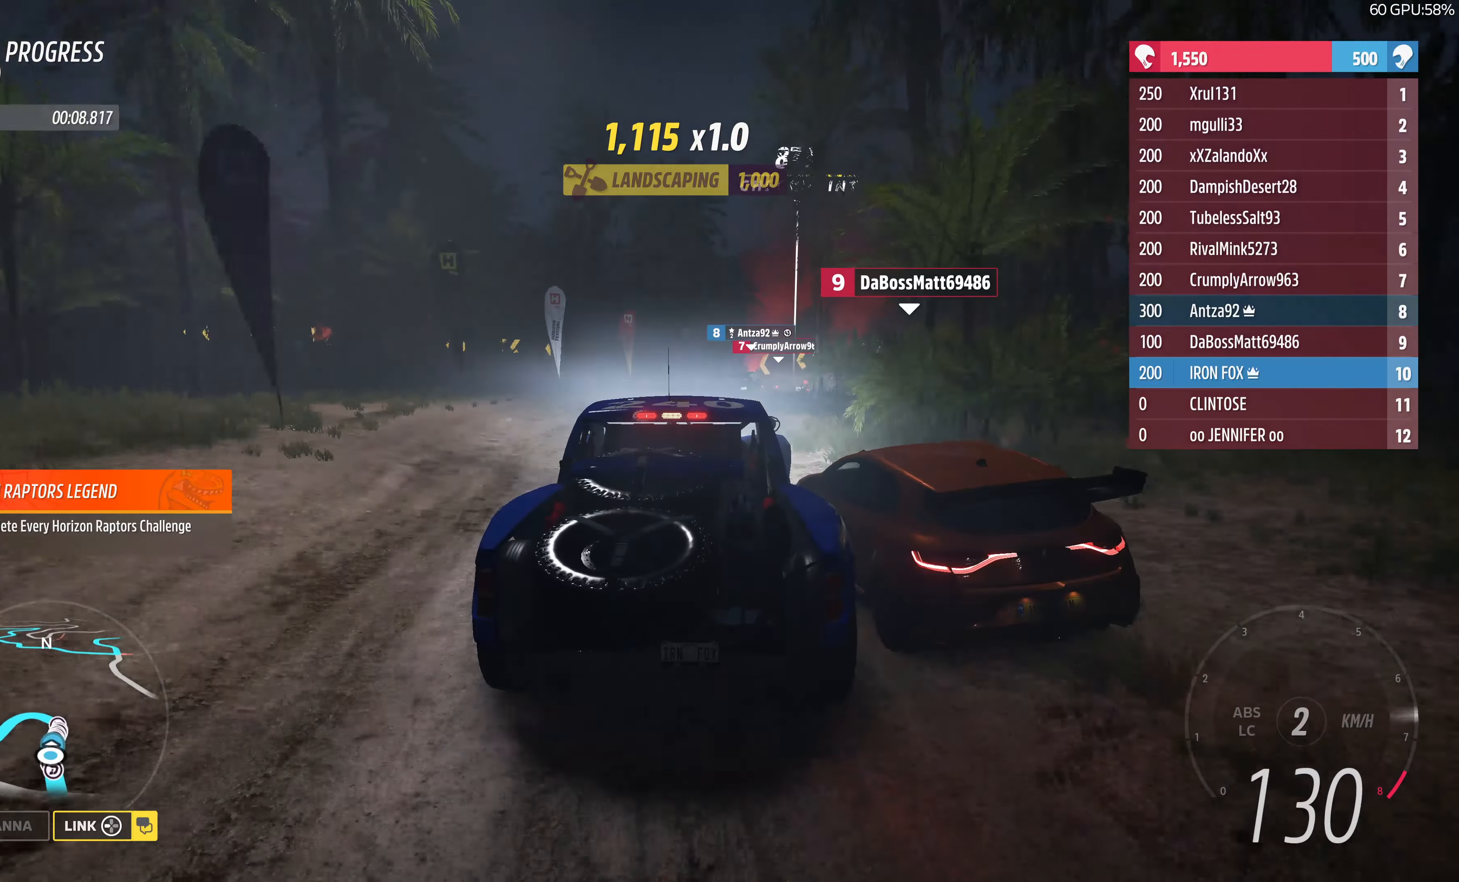
{"buttons": [], "left_stick": "up-right", "right_stick": "center", "events": [[167, "left_stick", "up-right"], [433, "R2", "up"]]}
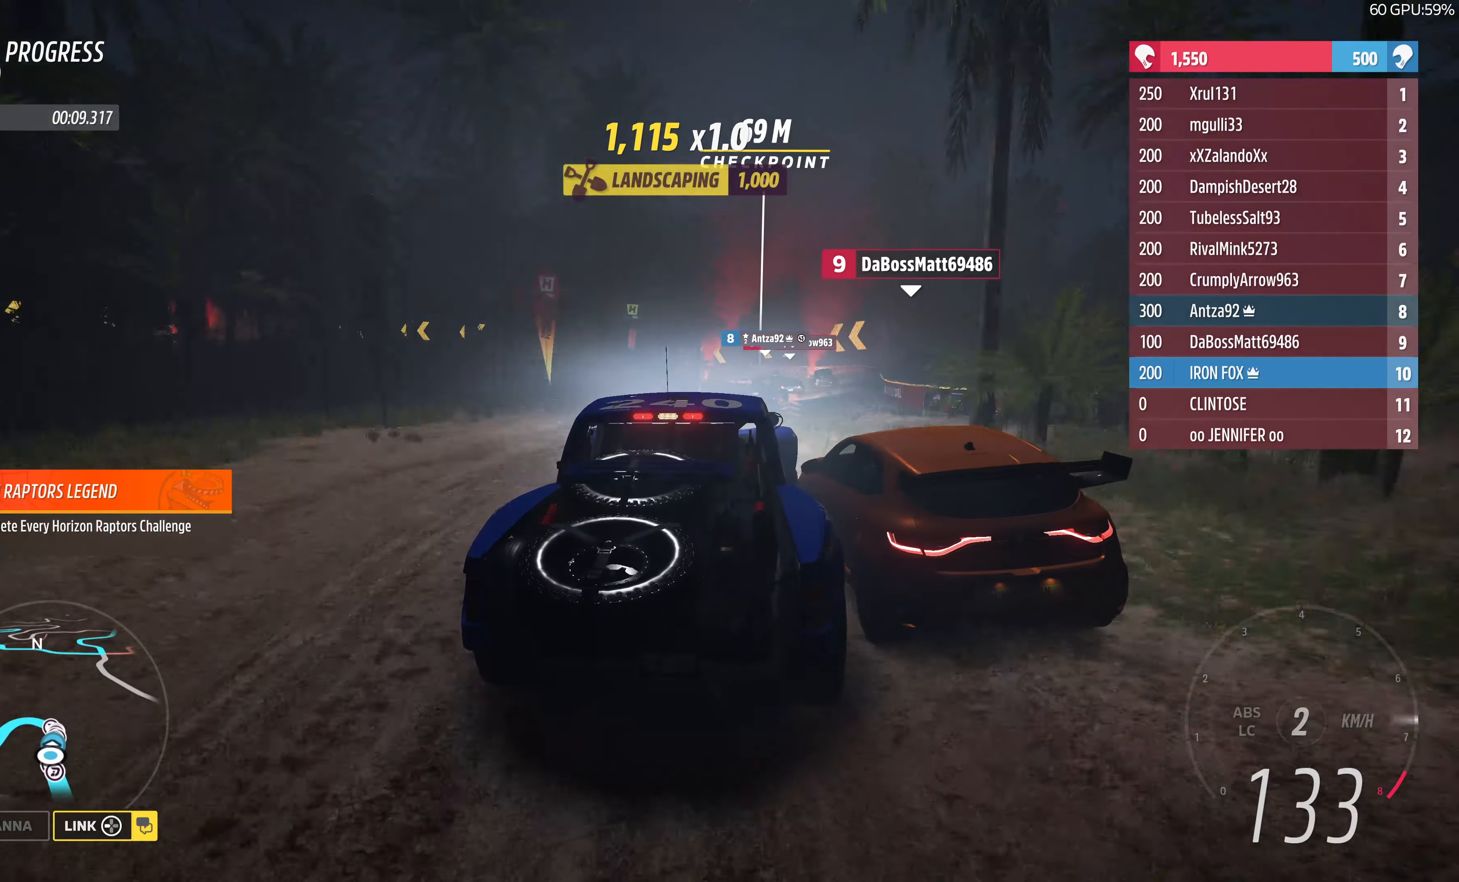
{"buttons": [], "left_stick": "up", "right_stick": "up", "events": [[233, "right_stick", "up"], [467, "left_stick", "up"]]}
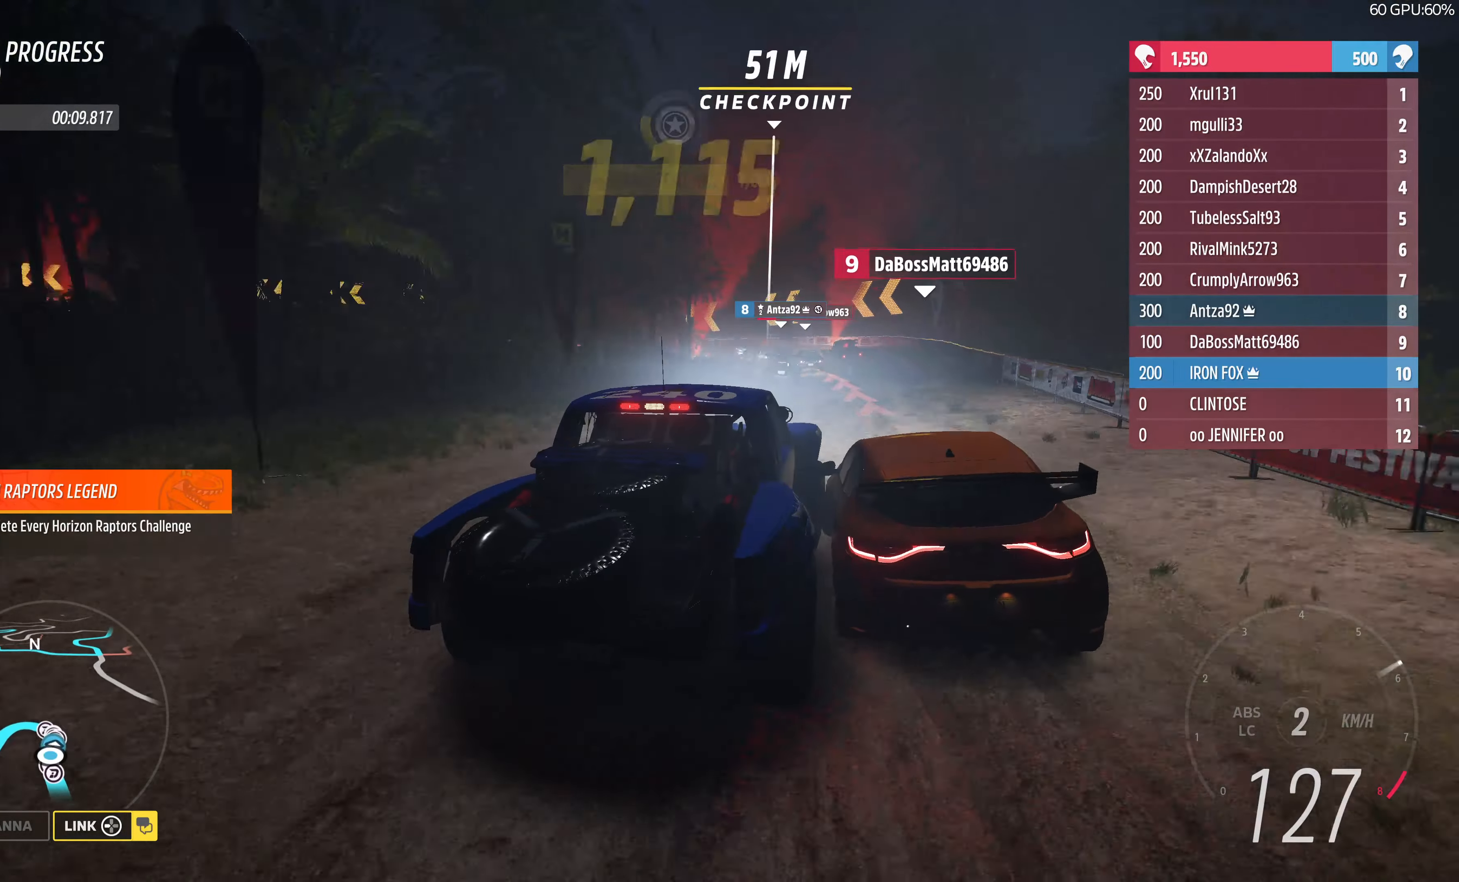
{"buttons": ["L2"], "left_stick": "up-left", "right_stick": "up", "events": [[67, "left_stick", "up-left"], [367, "L2", "down"]]}
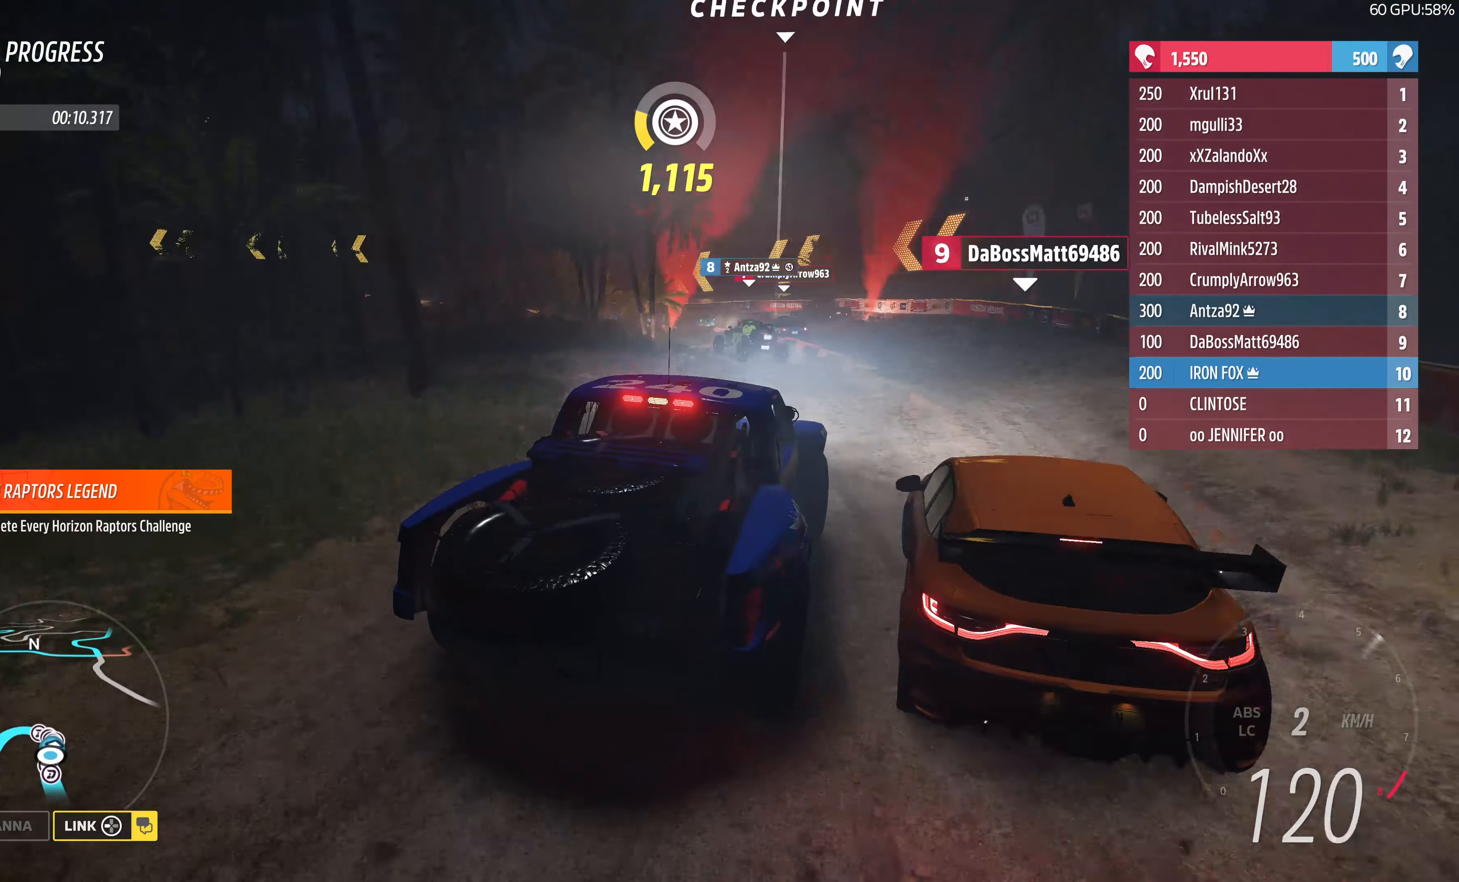
{"buttons": ["L2"], "left_stick": "up-left", "right_stick": "up", "events": []}
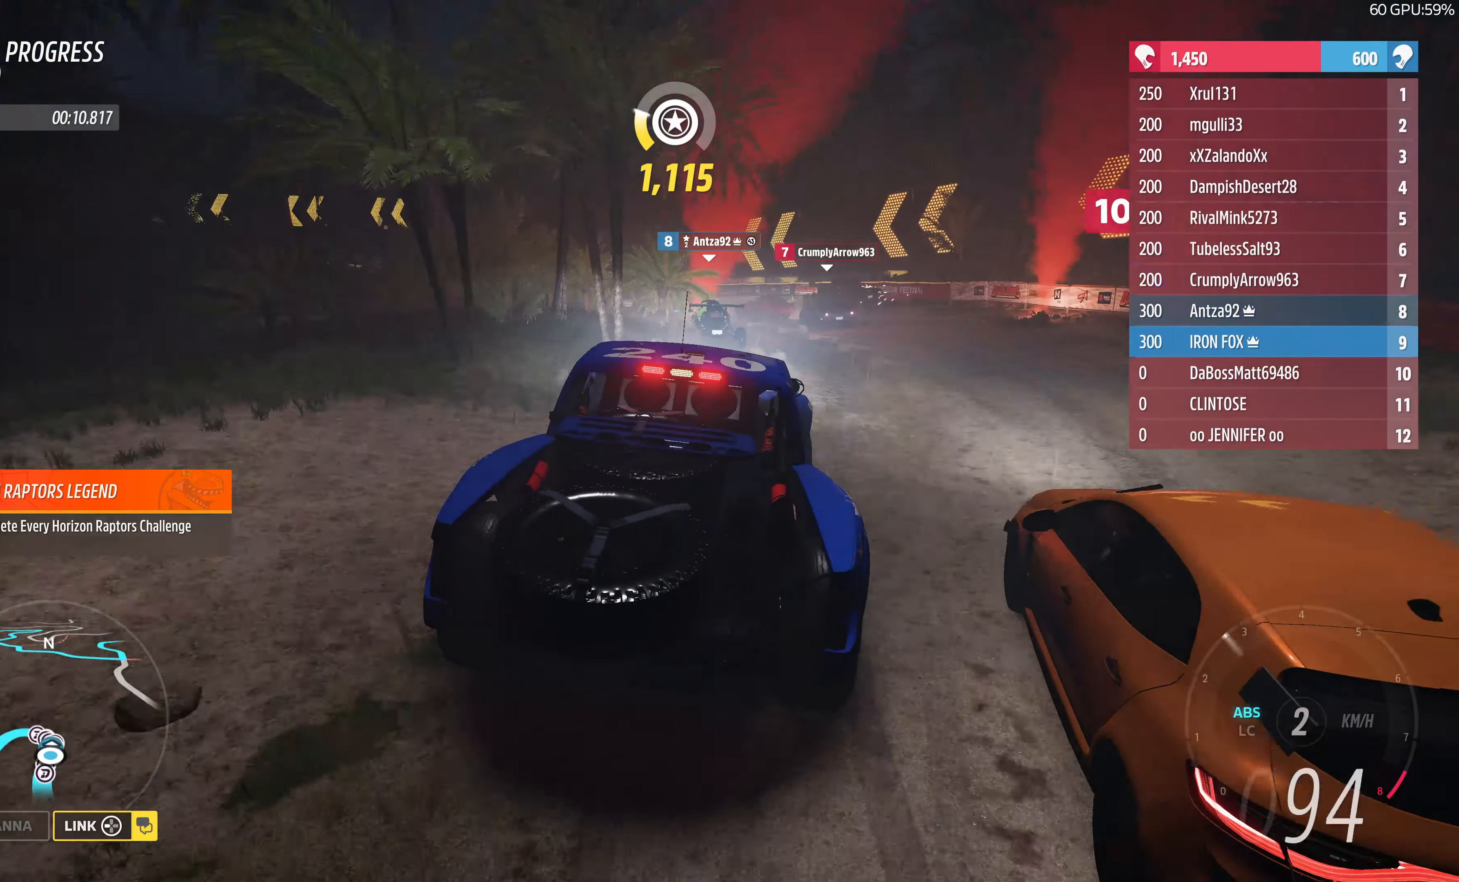
{"buttons": ["R2"], "left_stick": "up", "right_stick": "up", "events": [[33, "left_stick", "up"], [300, "L2", "up"], [467, "R2", "down"]]}
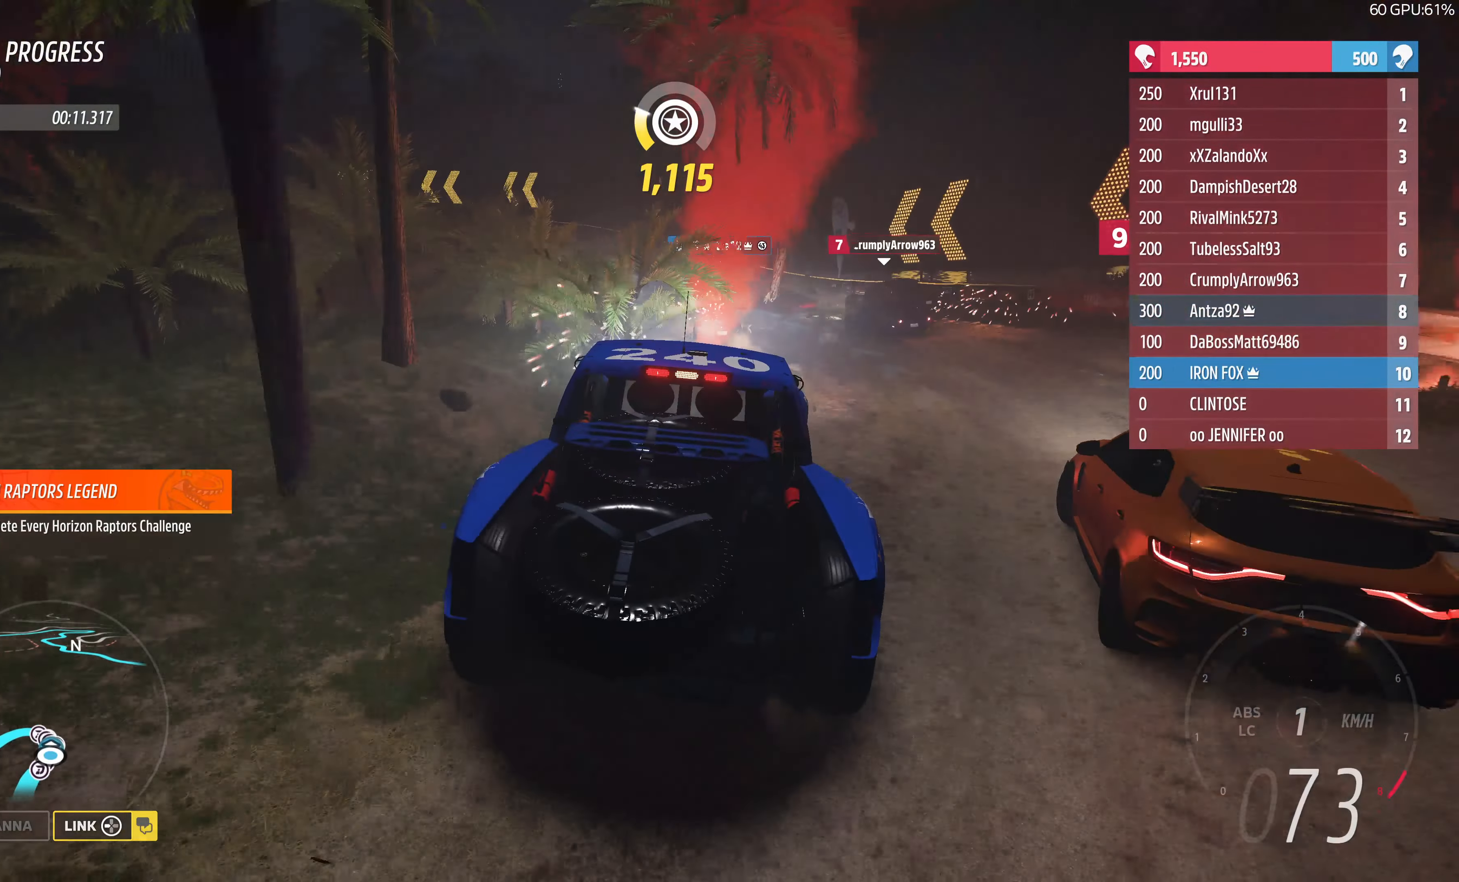
{"buttons": ["R2"], "left_stick": "up-right", "right_stick": "up", "events": [[400, "left_stick", "up-right"]]}
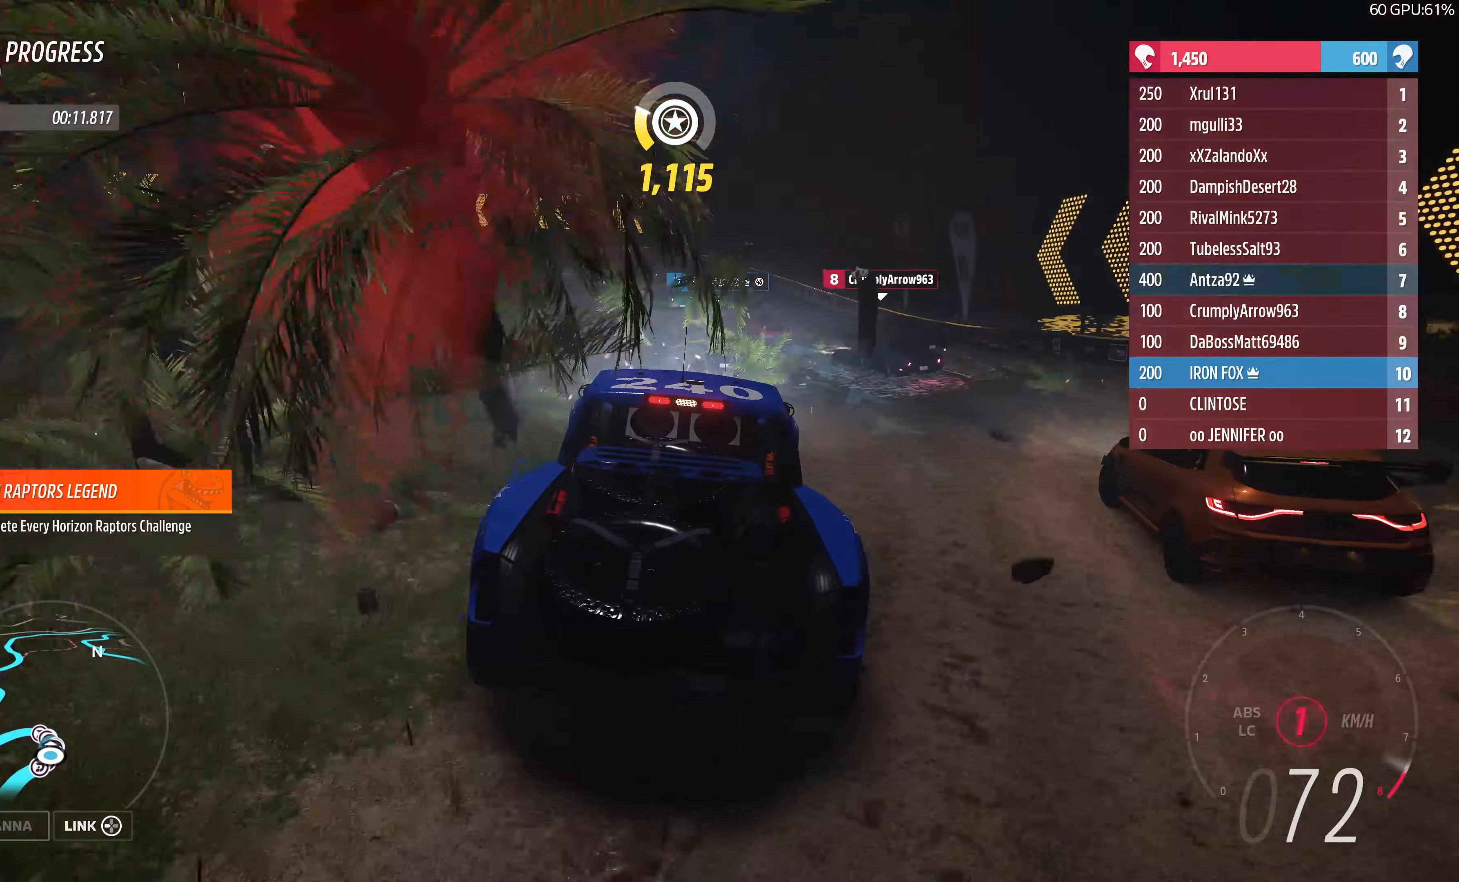
{"buttons": ["R2"], "left_stick": "up-right", "right_stick": "up", "events": [[33, "left_stick", "up"], [366, "left_stick", "up-right"]]}
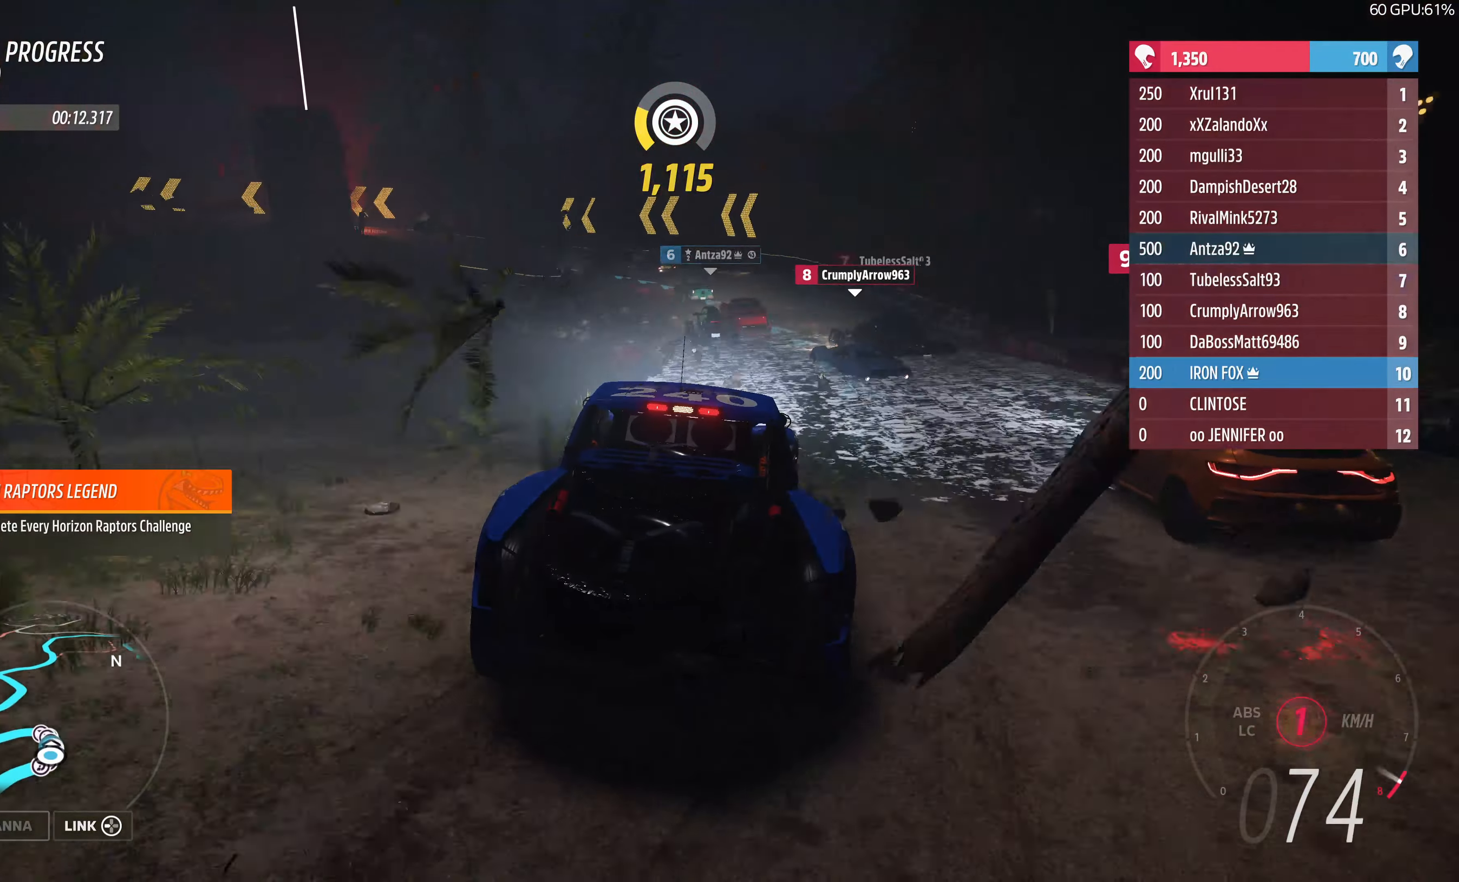
{"buttons": ["R2"], "left_stick": "up-right", "right_stick": "up", "events": [[66, "left_stick", "up-left"], [400, "left_stick", "up-right"]]}
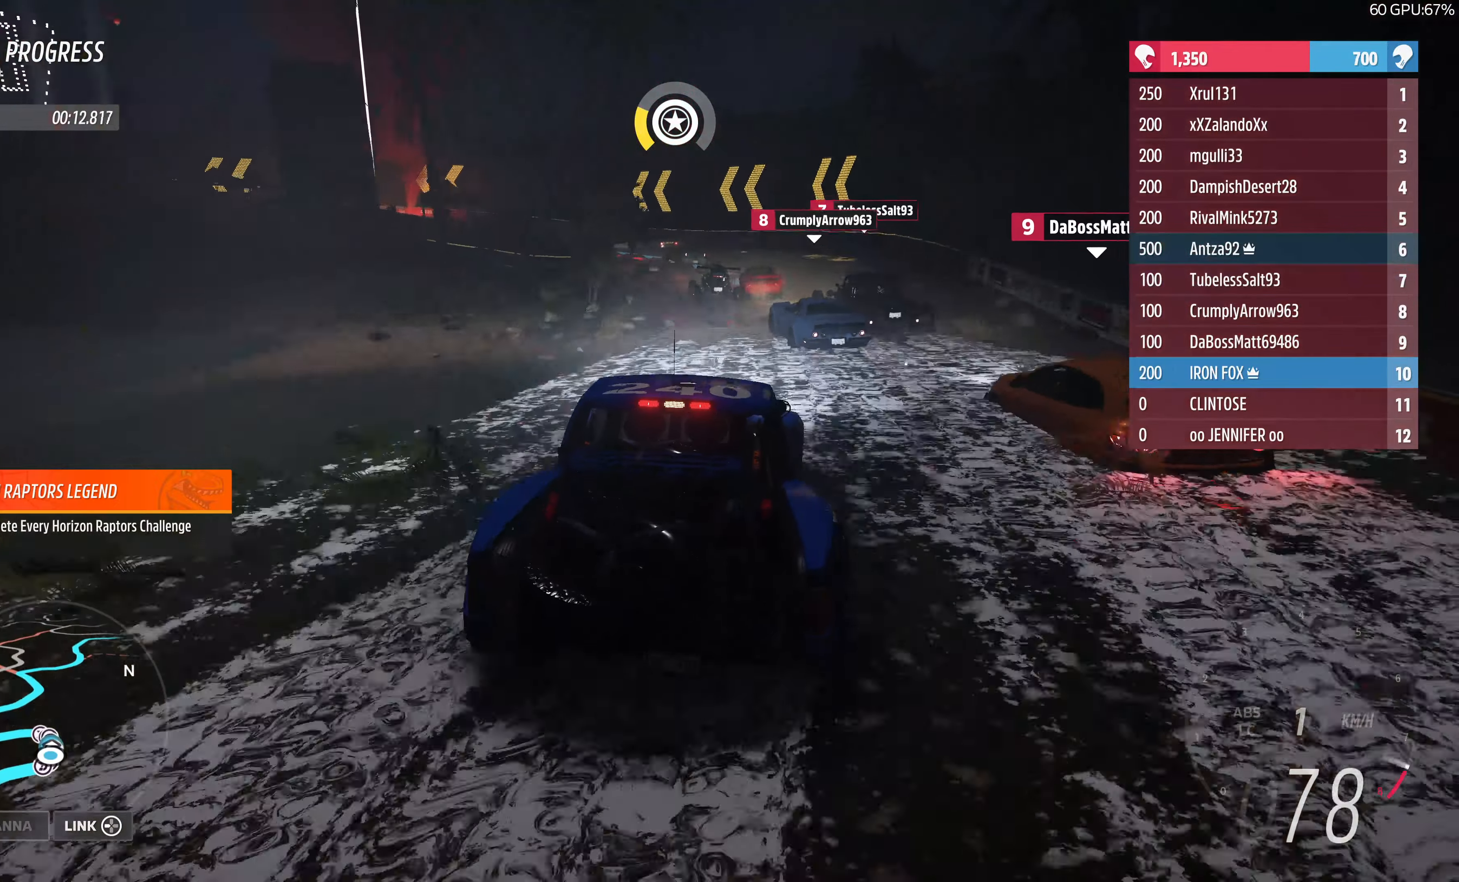
{"buttons": ["R2"], "left_stick": "up-left", "right_stick": "up", "events": [[166, "left_stick", "up-left"]]}
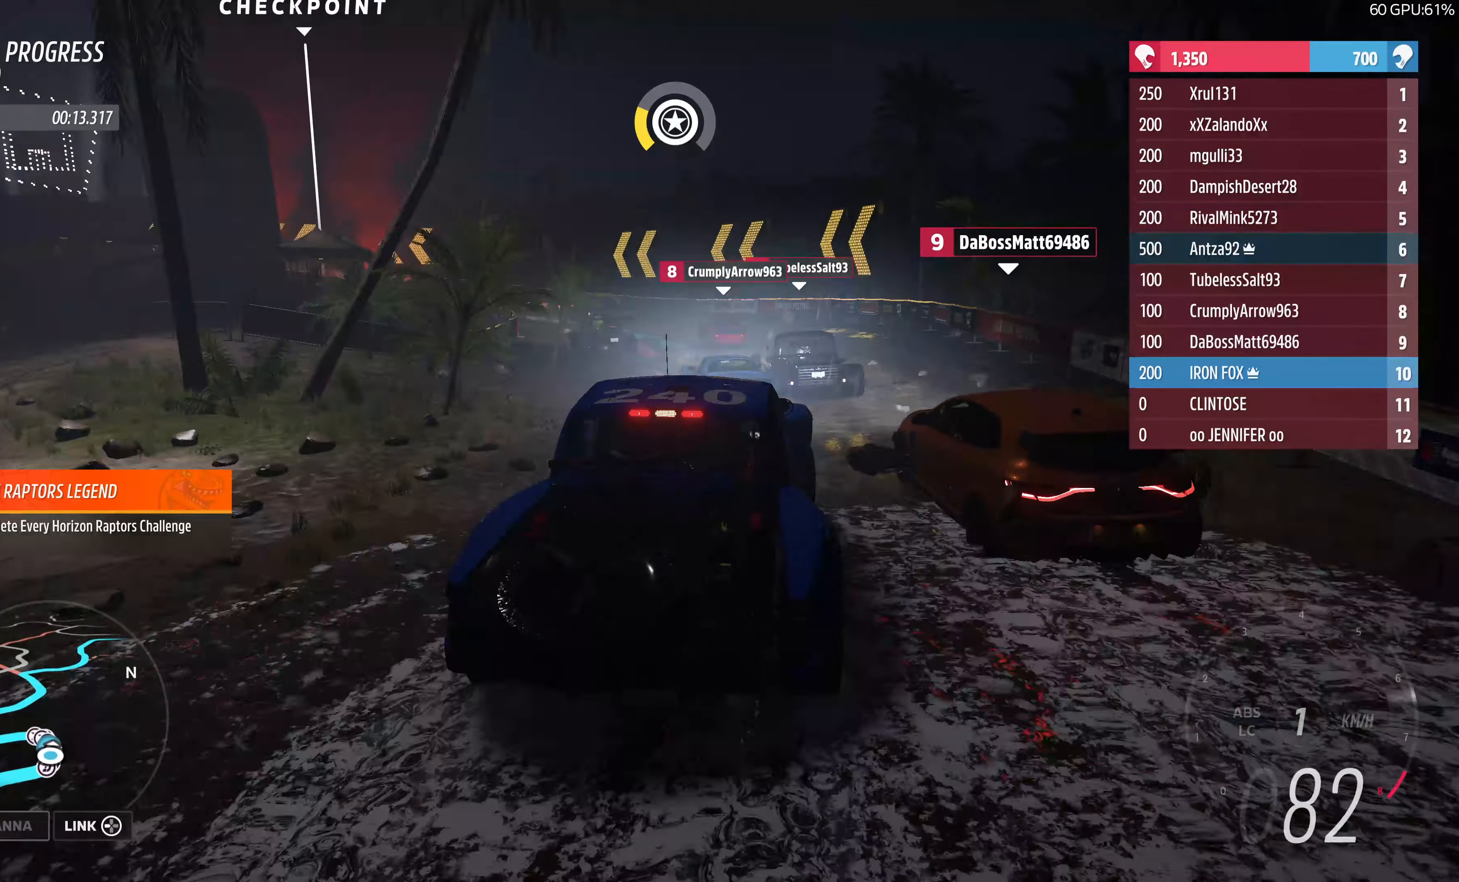
{"buttons": [], "left_stick": "left", "right_stick": "up", "events": [[200, "R2", "up"], [233, "left_stick", "left"]]}
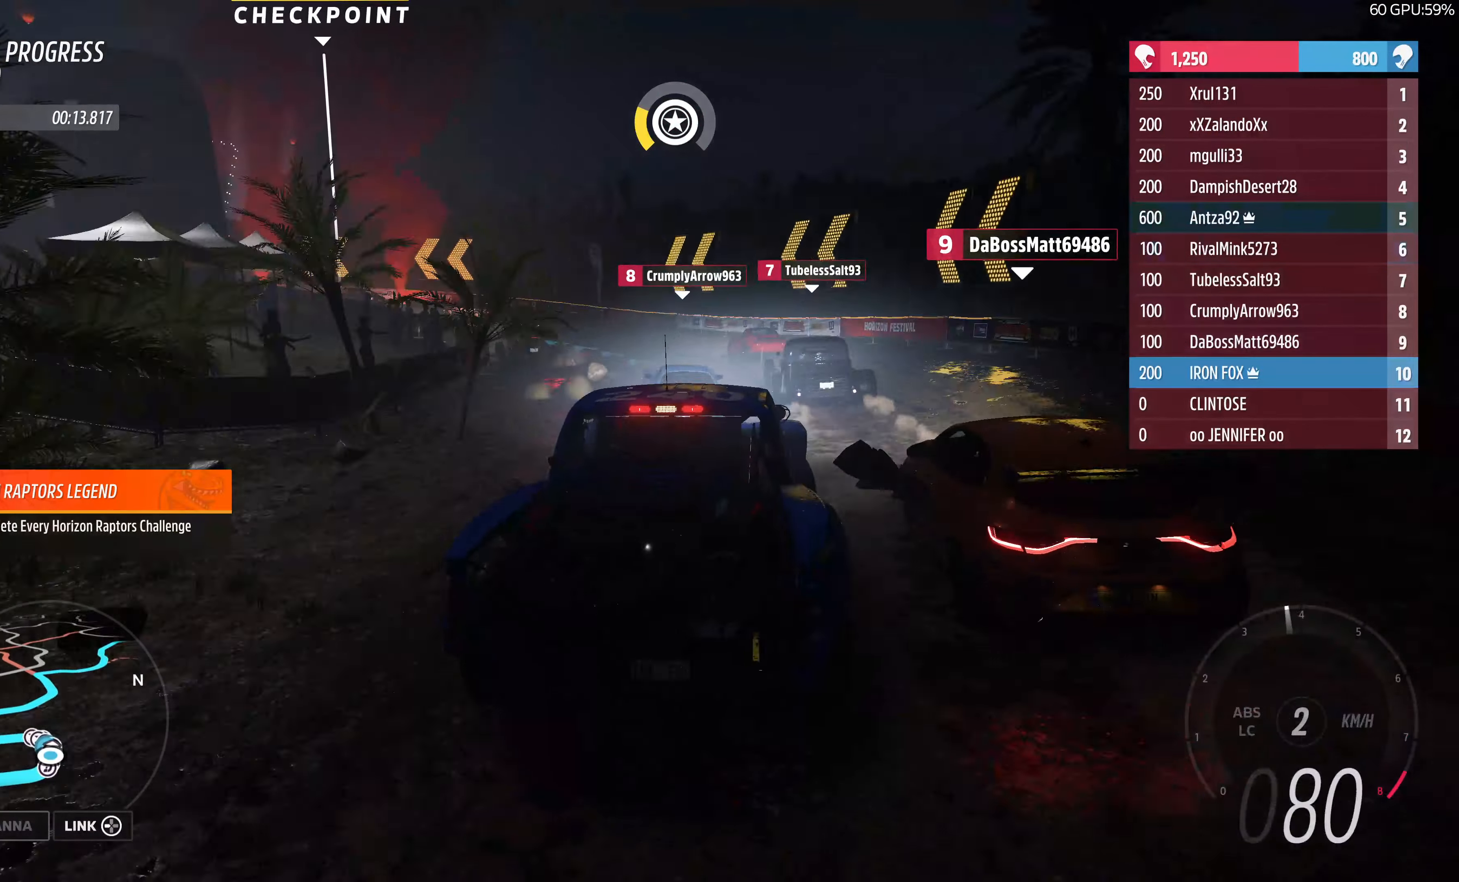
{"buttons": ["R2"], "left_stick": "center", "right_stick": "up", "events": [[133, "R2", "down"], [433, "left_stick", "center"]]}
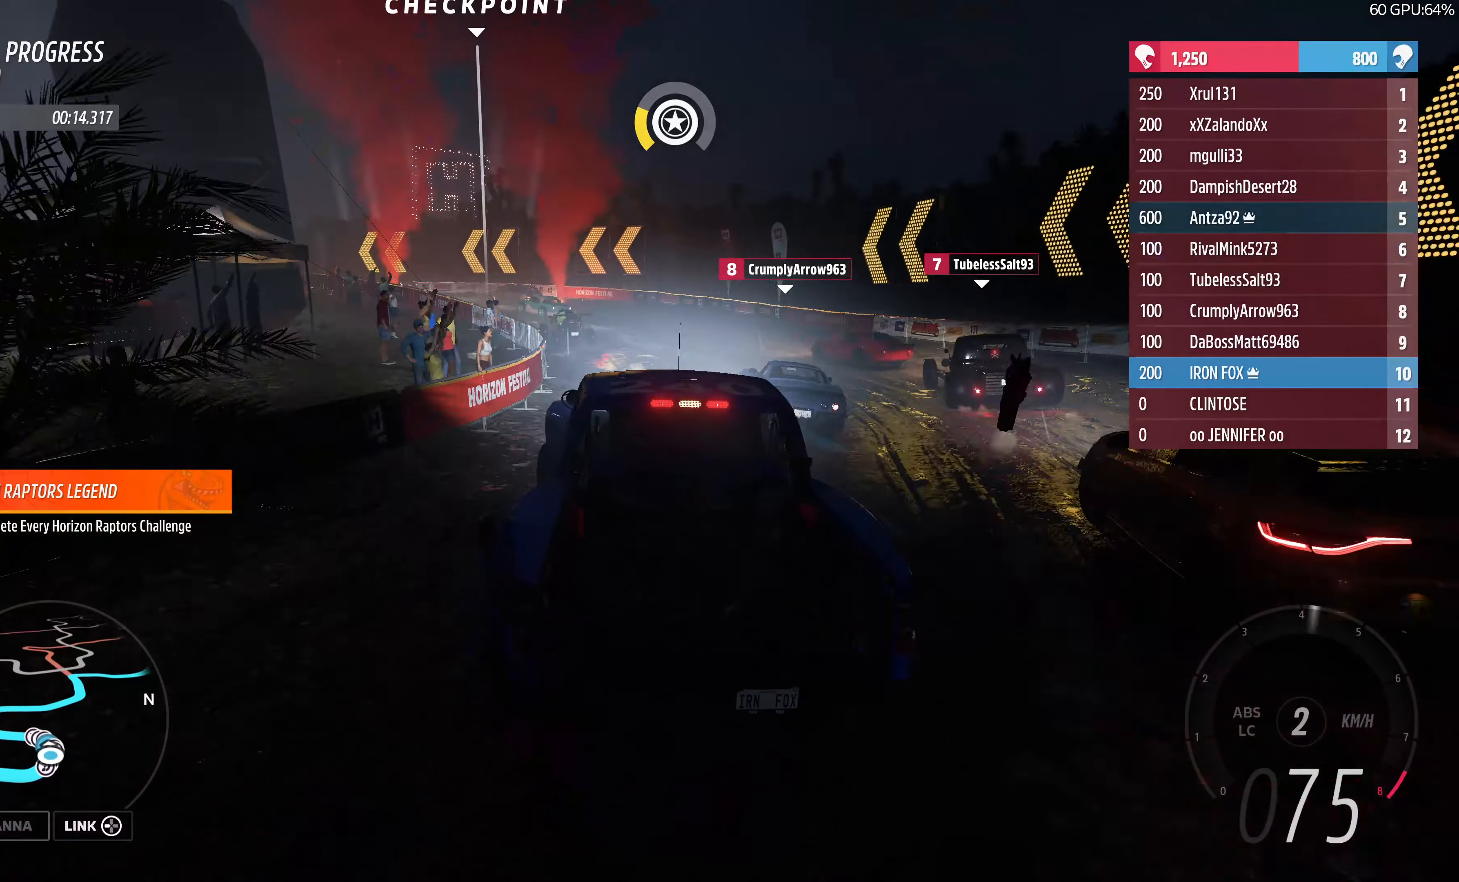
{"buttons": ["R2"], "left_stick": "up", "right_stick": "up", "events": [[66, "left_stick", "right"], [166, "left_stick", "up-right"], [500, "left_stick", "up"]]}
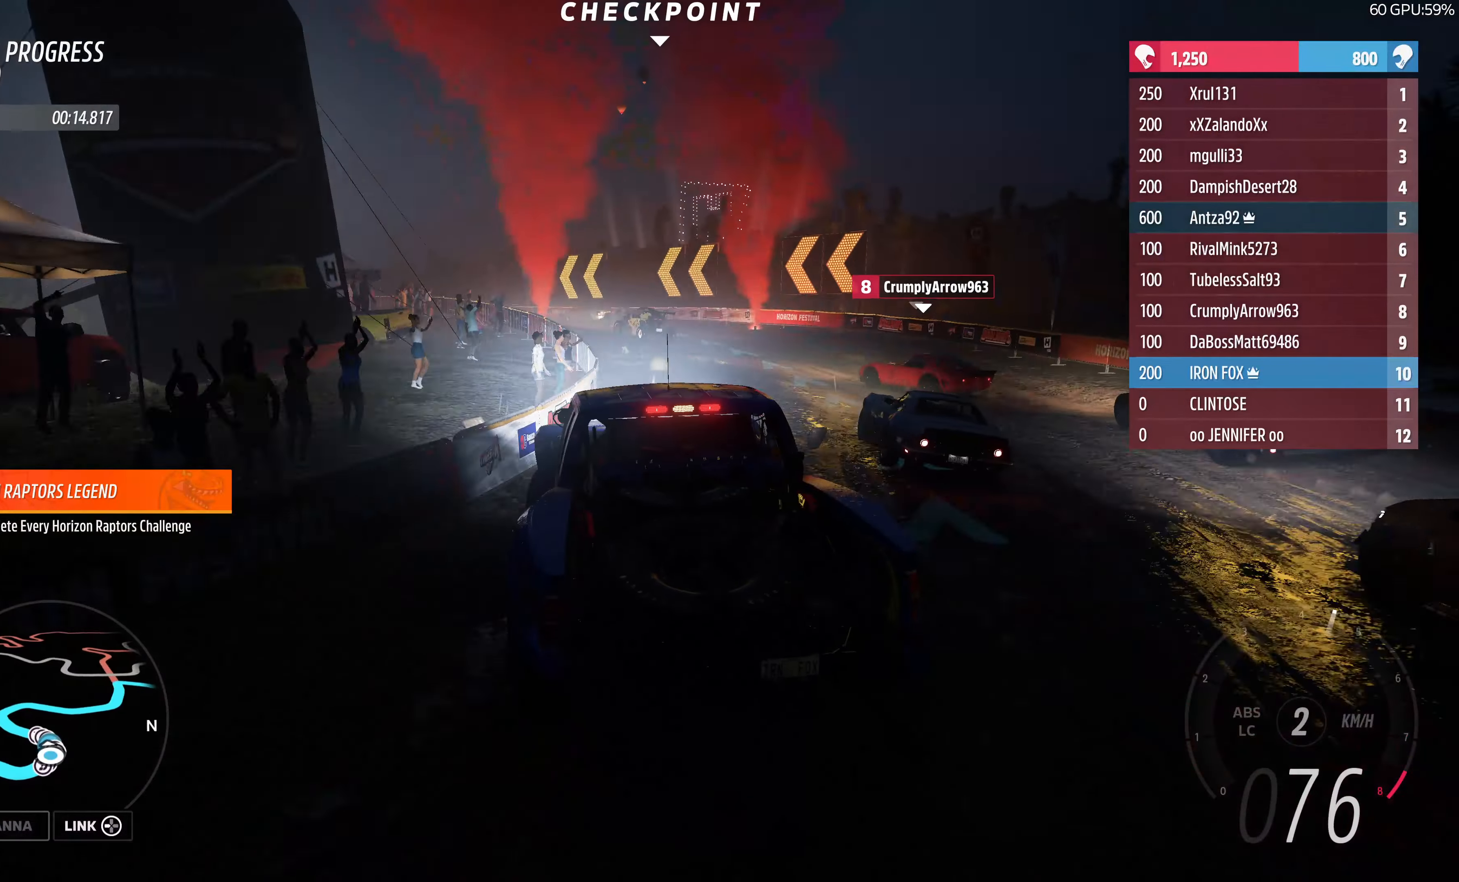
{"buttons": ["R2"], "left_stick": "up", "right_stick": "up", "events": [[166, "left_stick", "up-right"], [333, "left_stick", "up"]]}
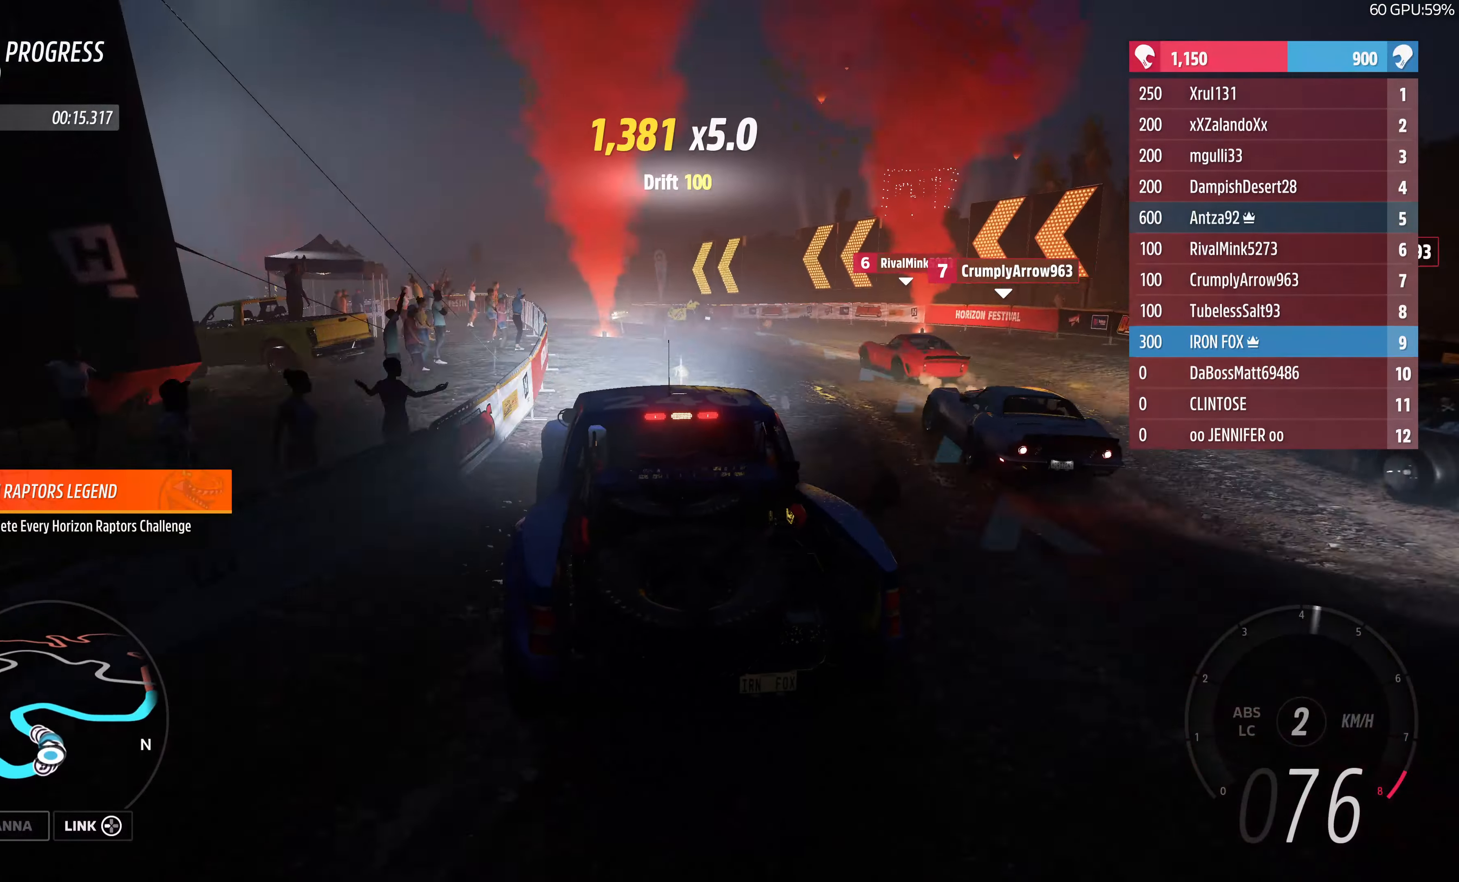
{"buttons": ["R2"], "left_stick": "up", "right_stick": "up", "events": [[66, "left_stick", "up-right"], [233, "left_stick", "up"]]}
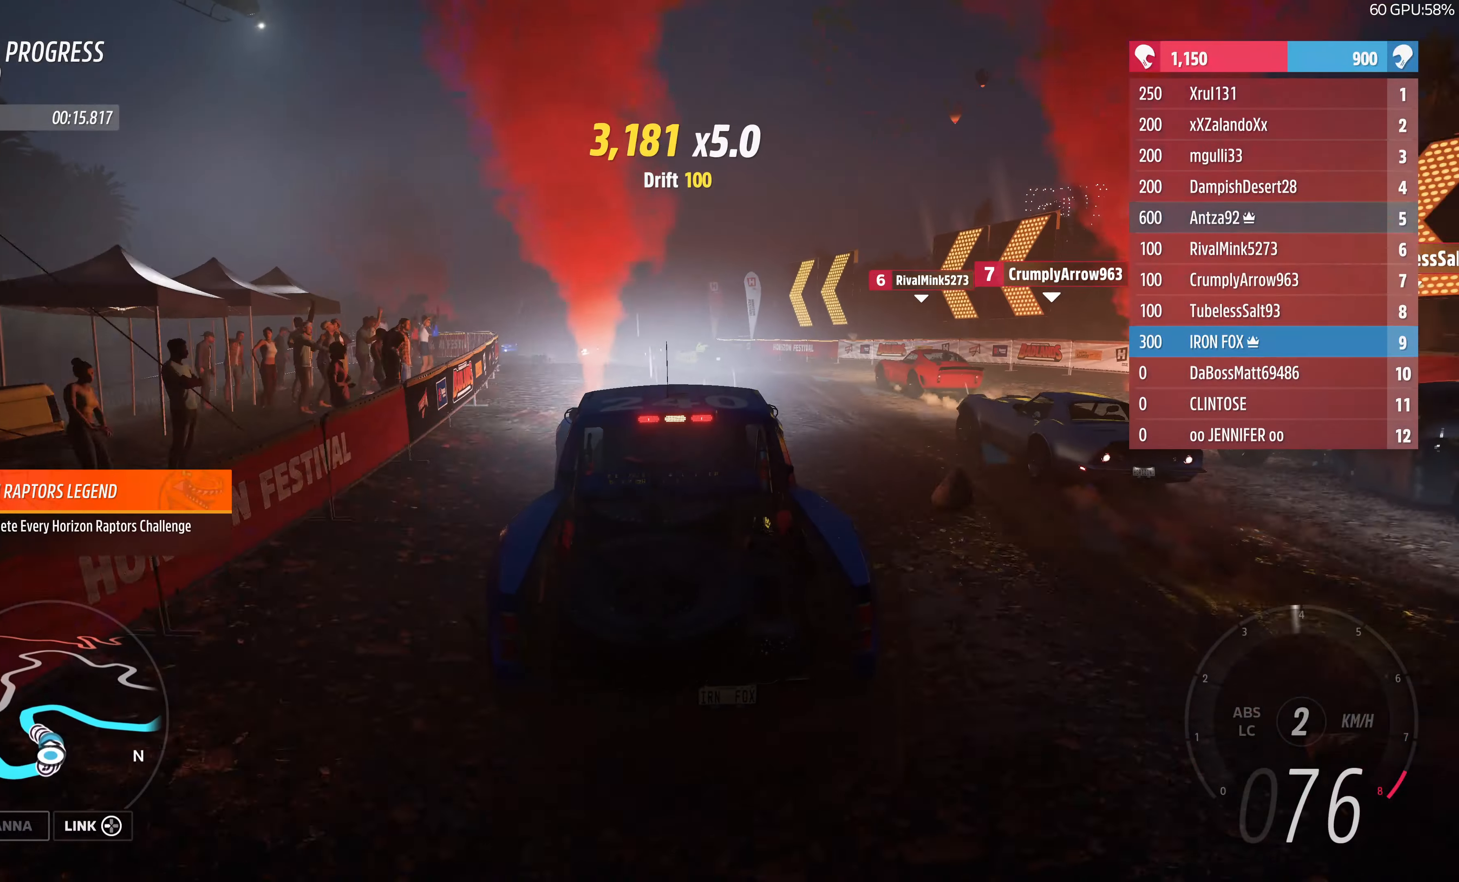
{"buttons": ["R2"], "left_stick": "up-left", "right_stick": "up", "events": [[133, "left_stick", "up-left"]]}
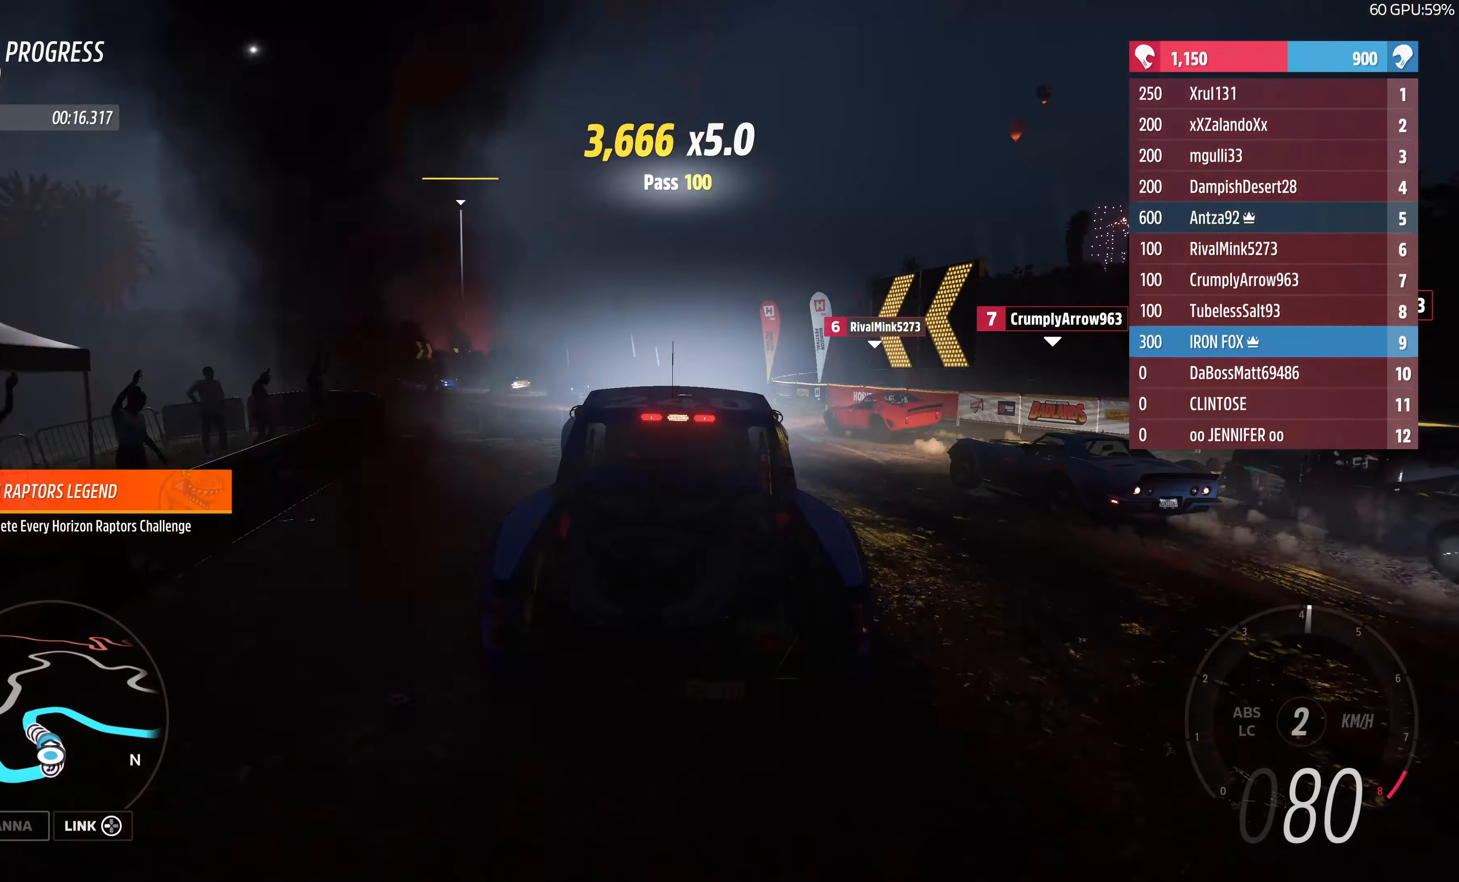
{"buttons": ["R2"], "left_stick": "center", "right_stick": "up", "events": [[466, "left_stick", "center"]]}
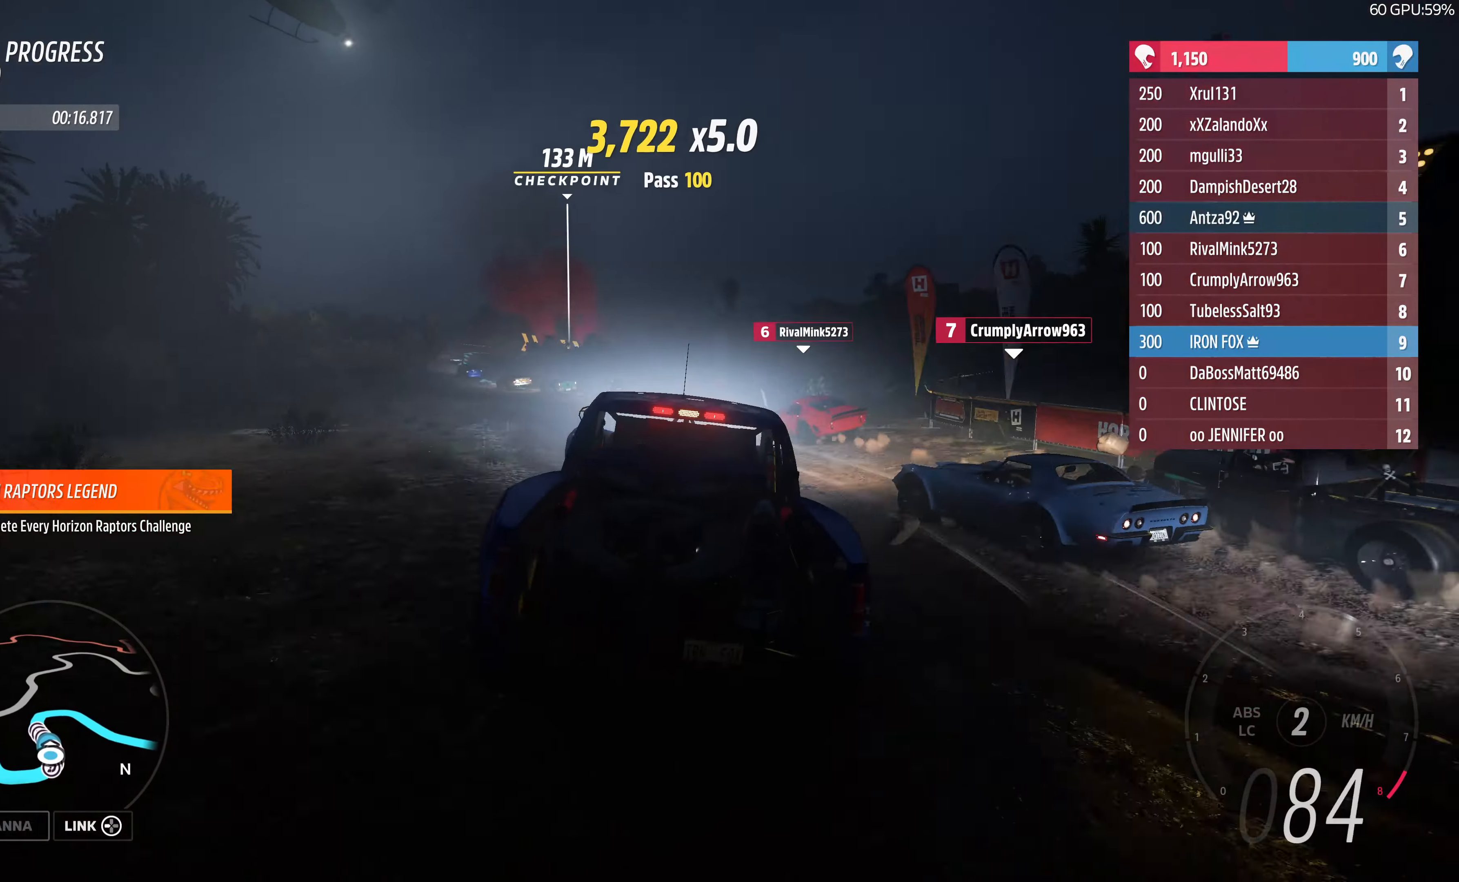
{"buttons": ["R2"], "left_stick": "center", "right_stick": "up", "events": [[100, "left_stick", "left"], [500, "left_stick", "center"]]}
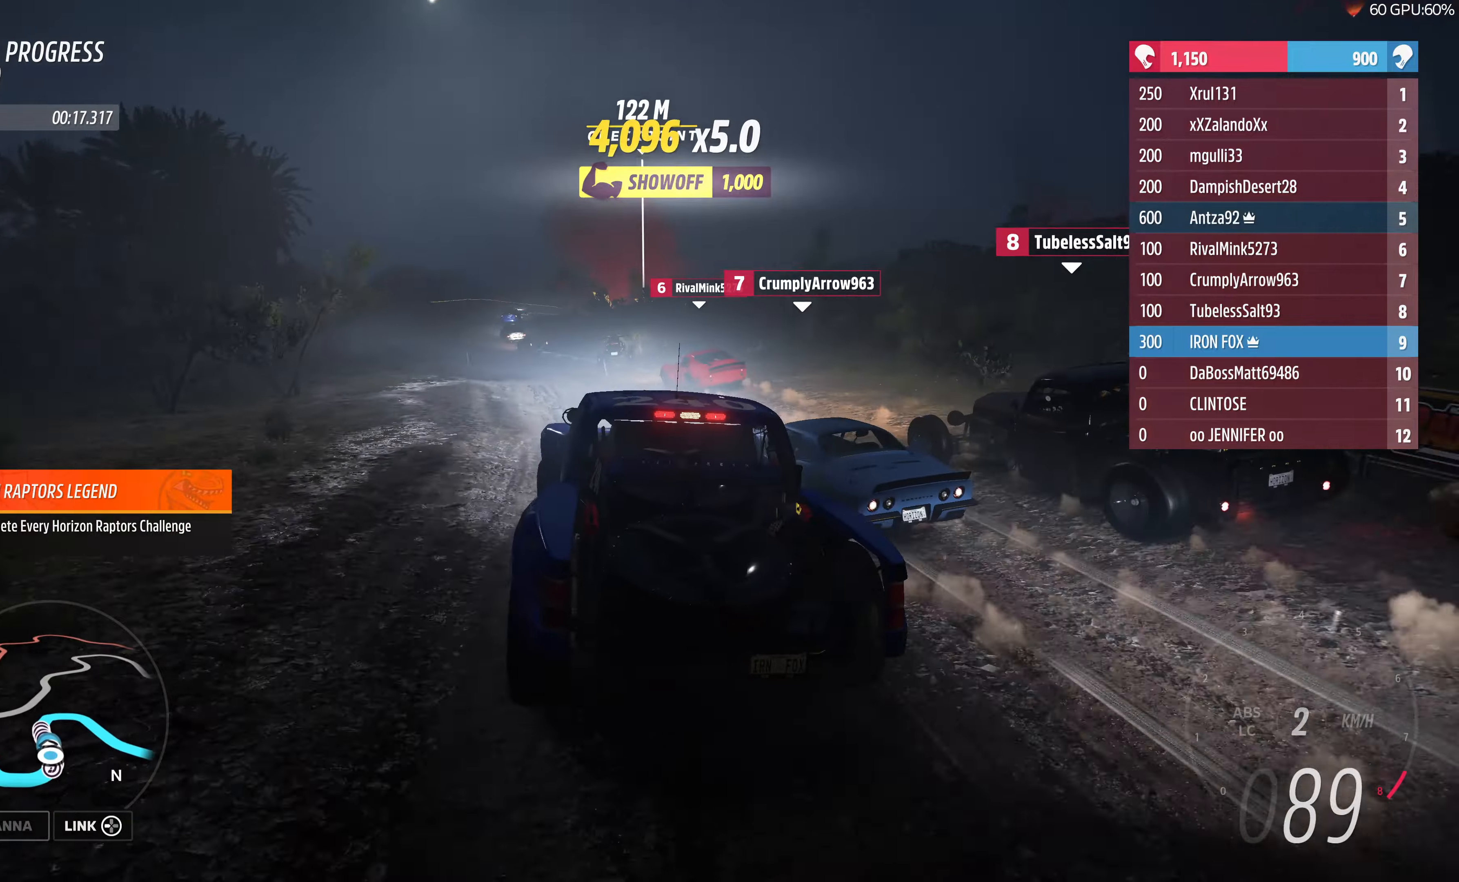
{"buttons": ["R2"], "left_stick": "up", "right_stick": "up", "events": [[167, "left_stick", "up"]]}
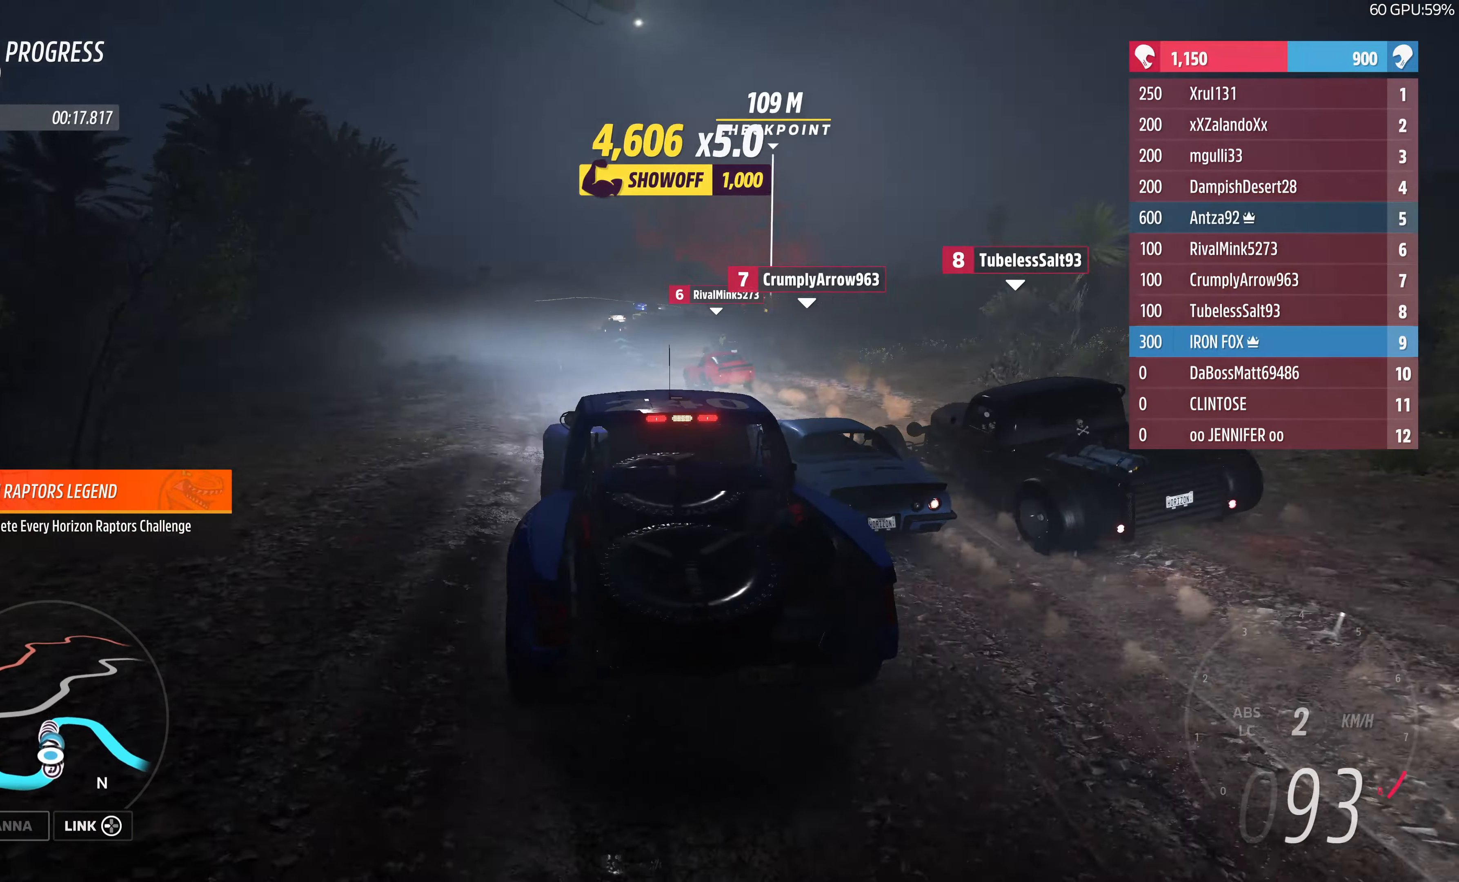
{"buttons": ["R2"], "left_stick": "up", "right_stick": "center", "events": [[167, "right_stick", "center"]]}
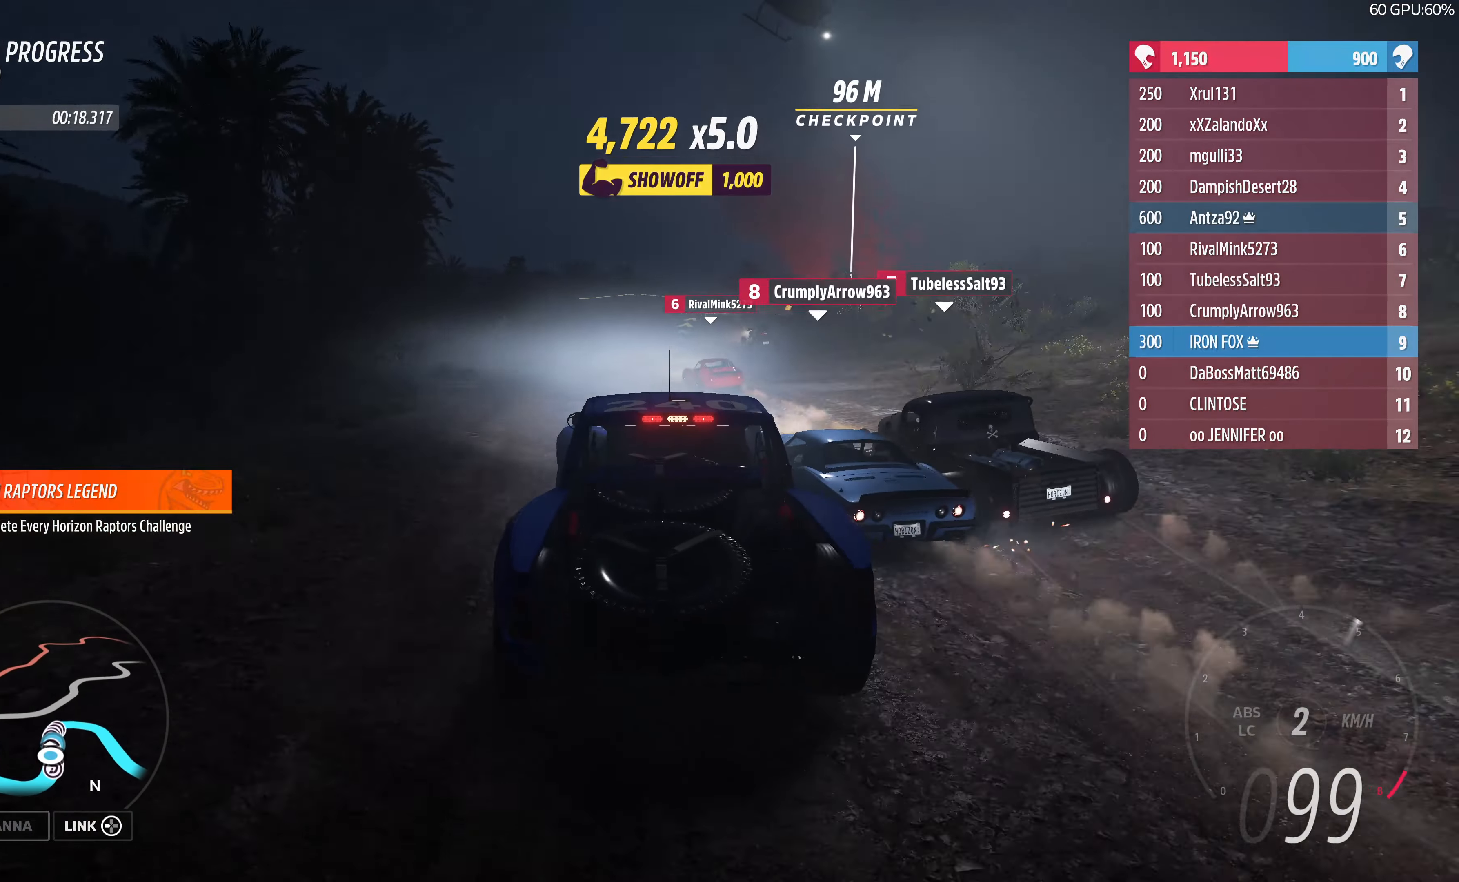
{"buttons": ["R2"], "left_stick": "up-right", "right_stick": "center", "events": [[467, "left_stick", "up-right"]]}
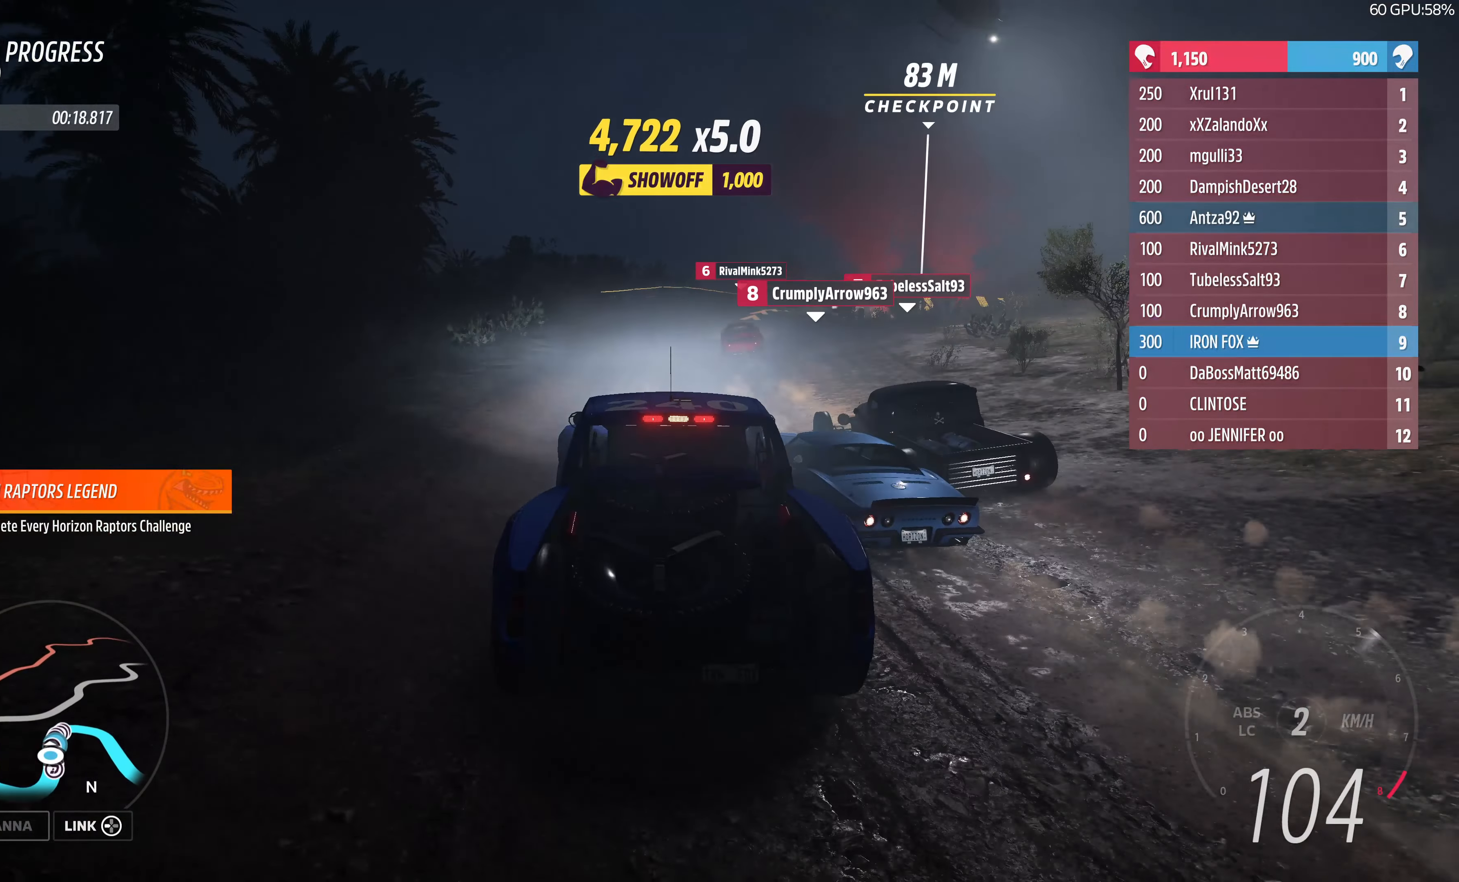
{"buttons": ["R2"], "left_stick": "up-right", "right_stick": "center", "events": []}
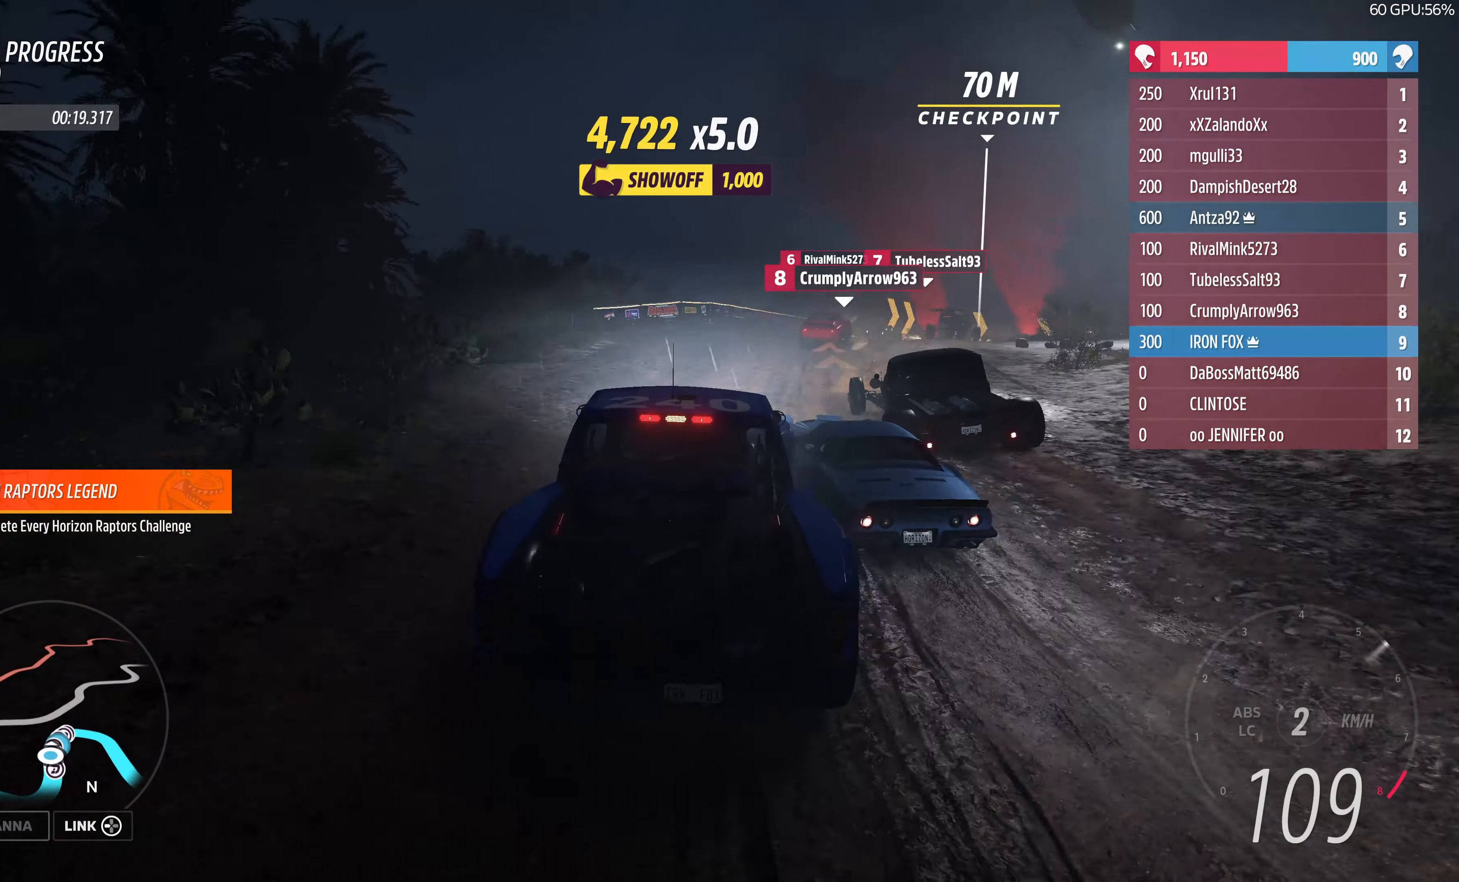
{"buttons": [], "left_stick": "up-right", "right_stick": "center", "events": [[200, "R2", "up"]]}